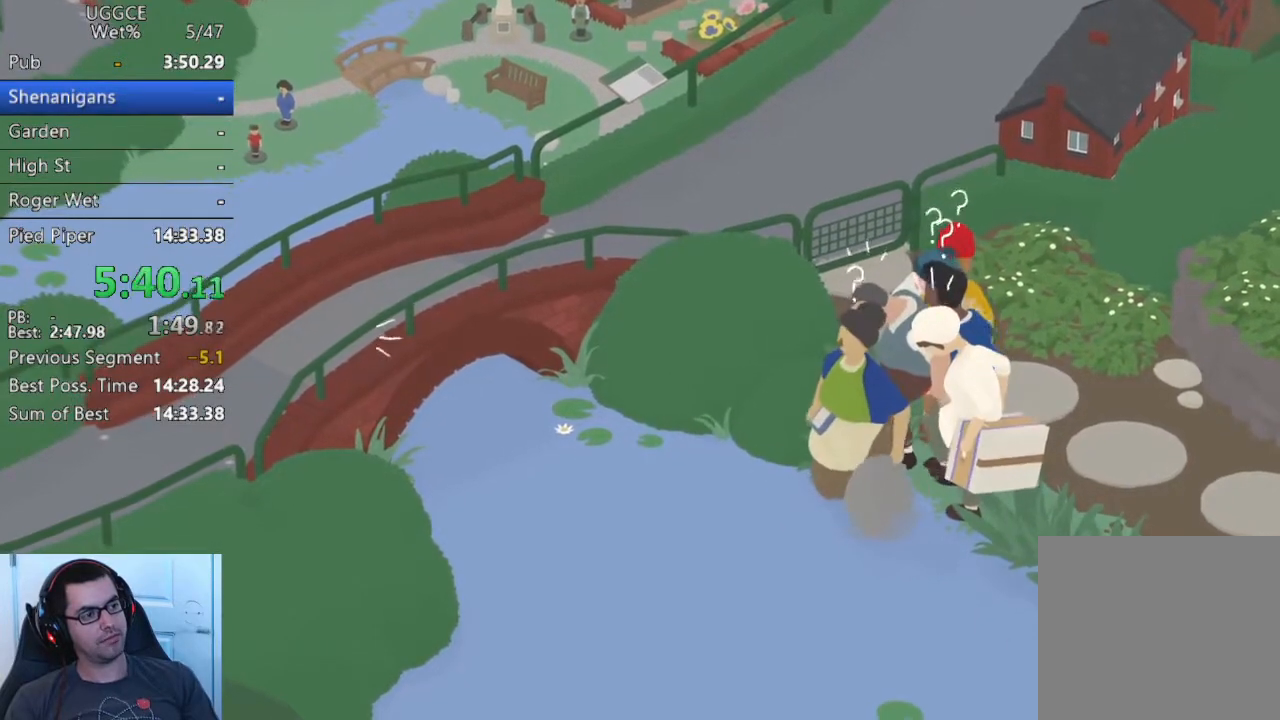
Gameplay with a controller (PlayStation layout); each line is a JSON object with the inputs held at the frame after it. "events" lists button and stick changes between this image and that frame as [ms after this image, input, new state], when the widget could be followed in between. Not read: R3 right_stick.
{"buttons": ["L2"], "left_stick": "up-left", "events": [[50, "SQUARE", "up"], [133, "SQUARE", "down"], [250, "SQUARE", "up"], [333, "SQUARE", "down"], [450, "SQUARE", "up"], [450, "left_stick", "up-left"]]}
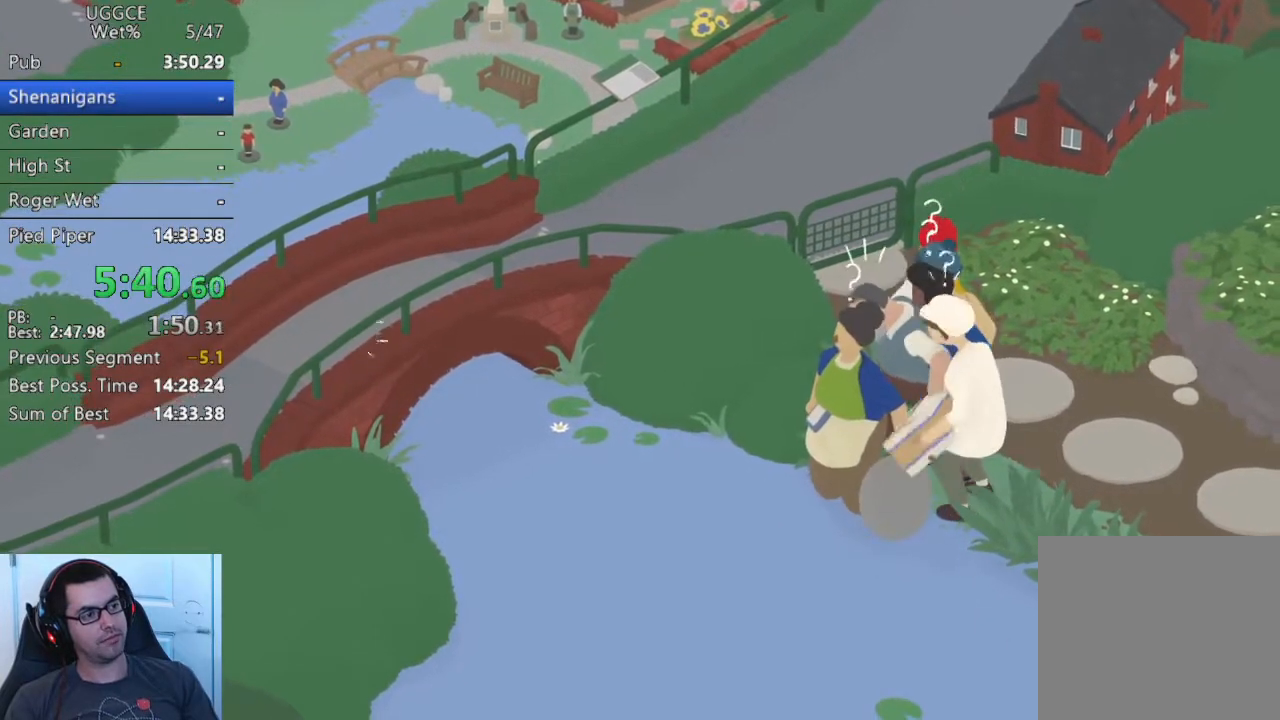
{"buttons": ["SQUARE", "L2"], "left_stick": "center", "events": [[33, "SQUARE", "down"], [150, "SQUARE", "up"], [150, "left_stick", "center"], [233, "SQUARE", "down"], [350, "SQUARE", "up"], [433, "SQUARE", "down"]]}
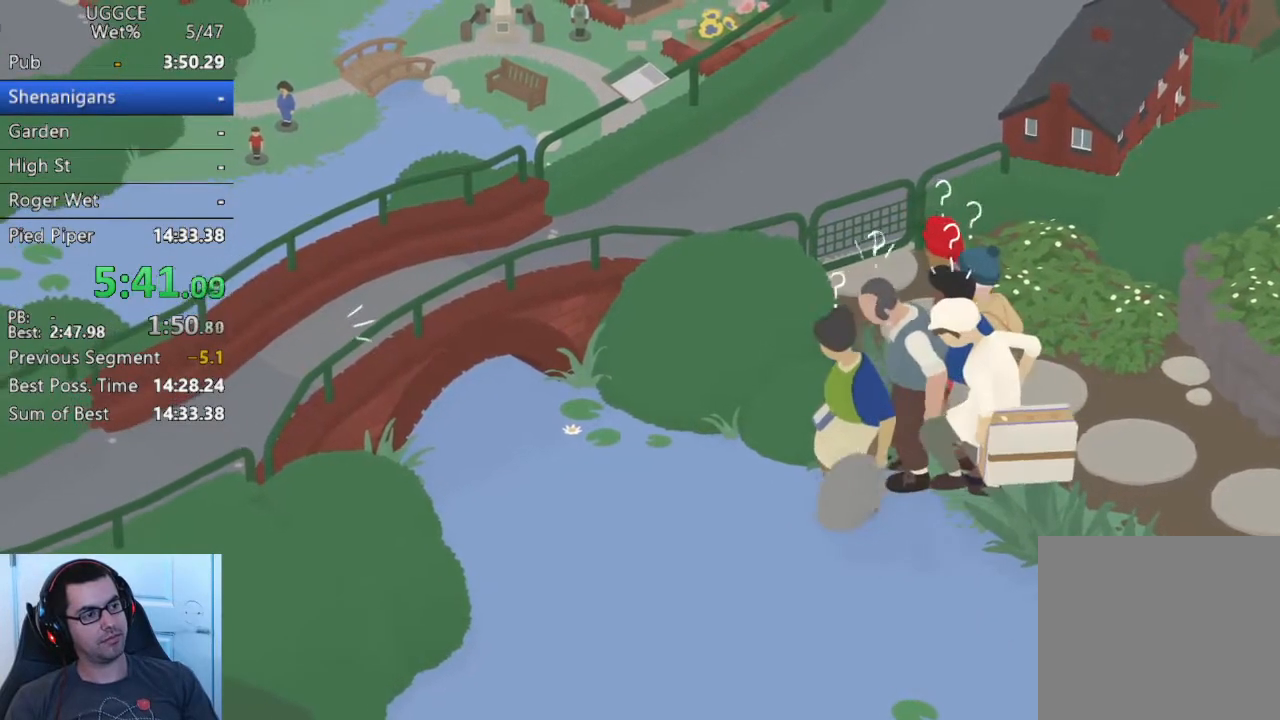
{"buttons": ["L2"], "left_stick": "left", "events": [[50, "SQUARE", "up"], [133, "SQUARE", "down"], [250, "SQUARE", "up"], [333, "SQUARE", "down"], [417, "left_stick", "left"], [450, "SQUARE", "up"]]}
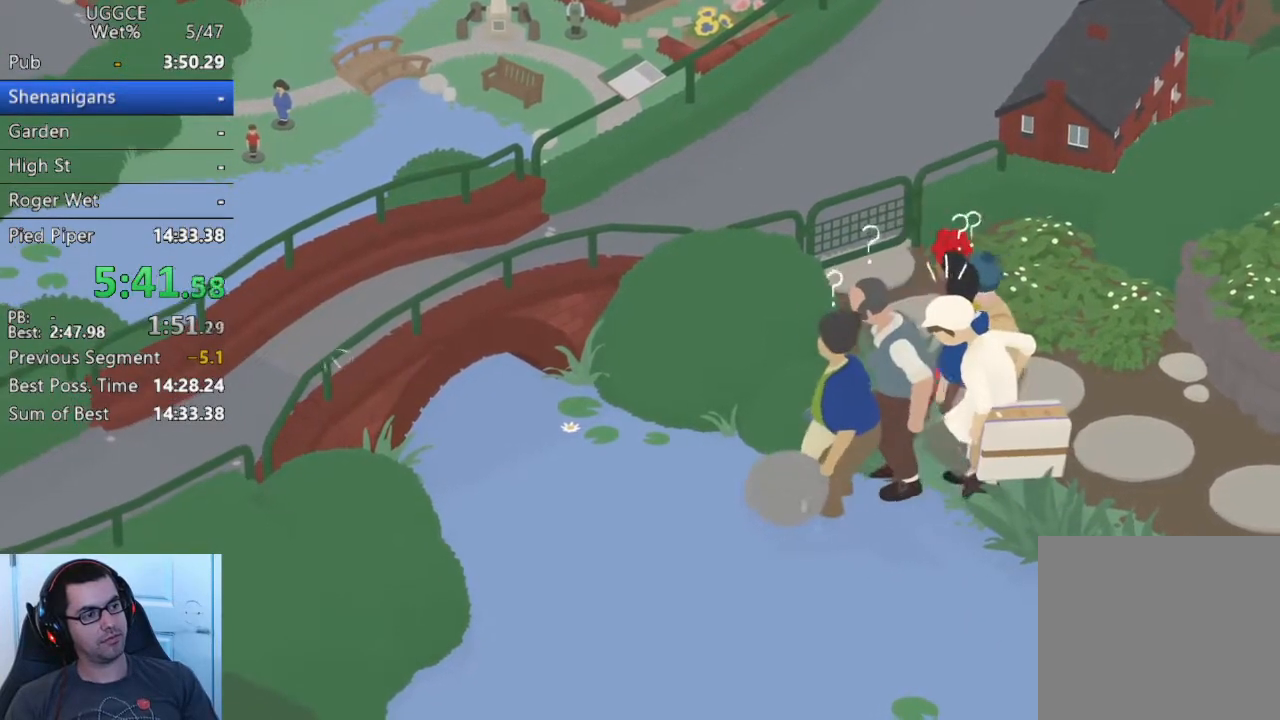
{"buttons": ["SQUARE", "L2"], "left_stick": "left", "events": [[17, "left_stick", "up-left"], [33, "SQUARE", "down"], [167, "SQUARE", "up"], [233, "SQUARE", "down"], [233, "left_stick", "center"], [367, "SQUARE", "up"], [450, "SQUARE", "down"], [500, "left_stick", "left"]]}
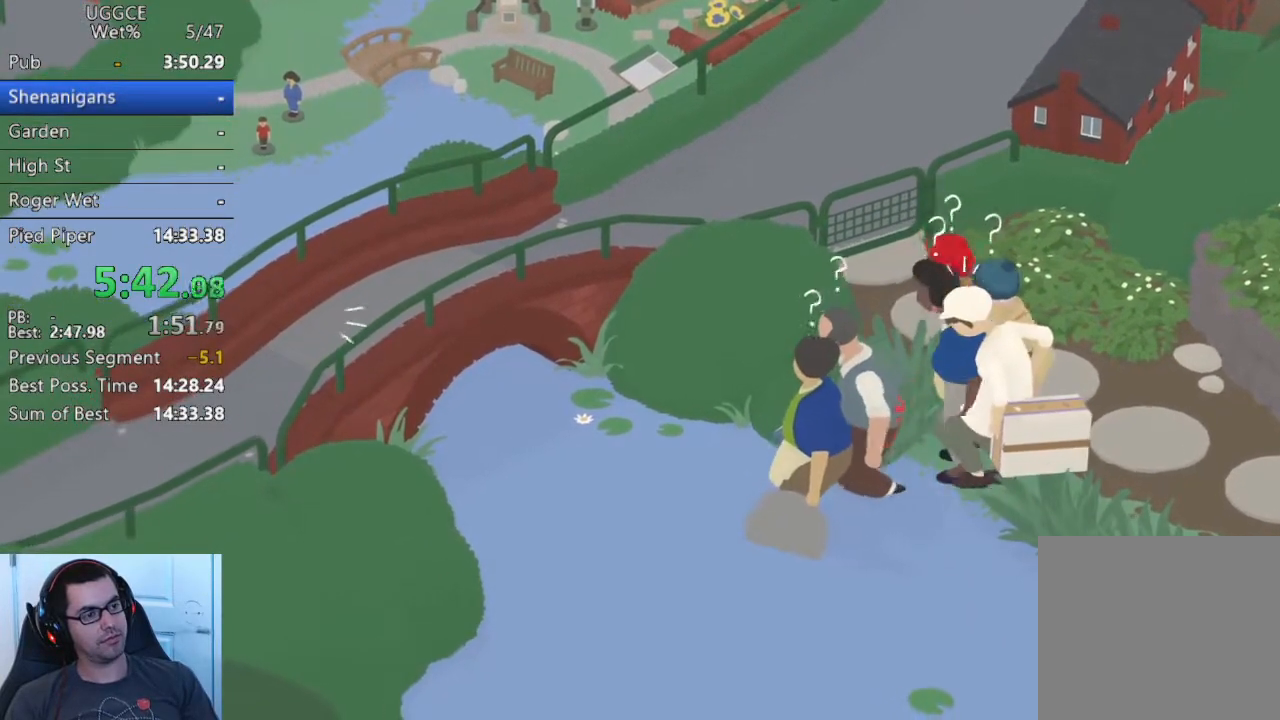
{"buttons": ["L2"], "left_stick": "left", "events": [[67, "SQUARE", "up"], [150, "SQUARE", "down"], [150, "left_stick", "center"], [267, "SQUARE", "up"], [333, "SQUARE", "down"], [467, "SQUARE", "up"], [483, "left_stick", "left"]]}
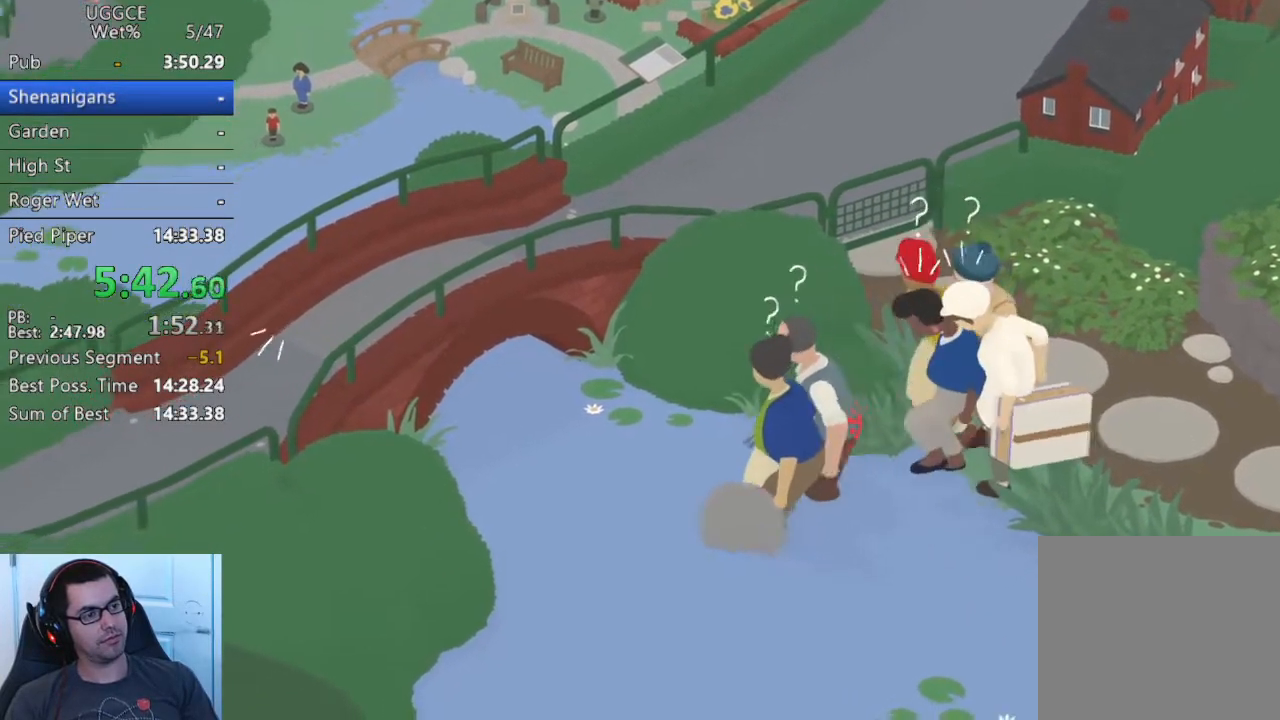
{"buttons": ["SQUARE", "L2"], "left_stick": "center", "events": [[33, "SQUARE", "down"], [117, "left_stick", "center"], [167, "SQUARE", "up"], [233, "SQUARE", "down"], [350, "SQUARE", "up"], [433, "SQUARE", "down"]]}
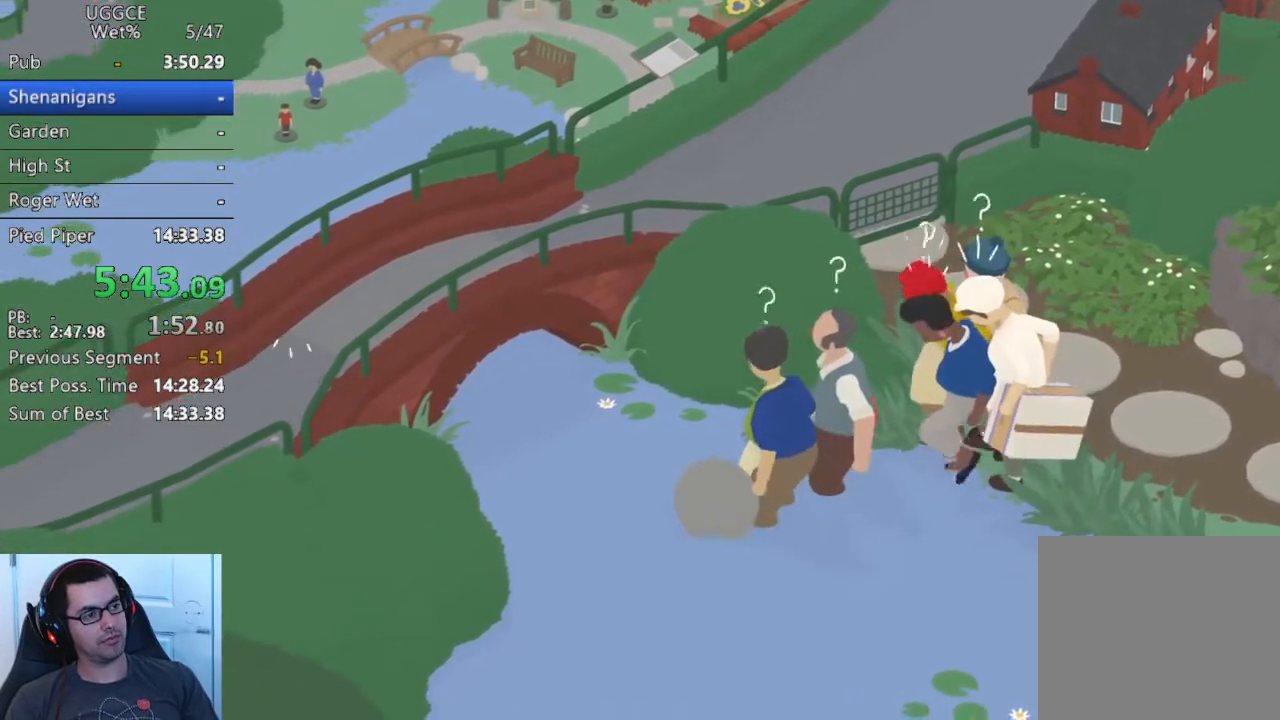
{"buttons": ["L2"], "left_stick": "center", "events": [[50, "SQUARE", "up"], [117, "SQUARE", "down"], [250, "SQUARE", "up"], [333, "SQUARE", "down"], [450, "SQUARE", "up"]]}
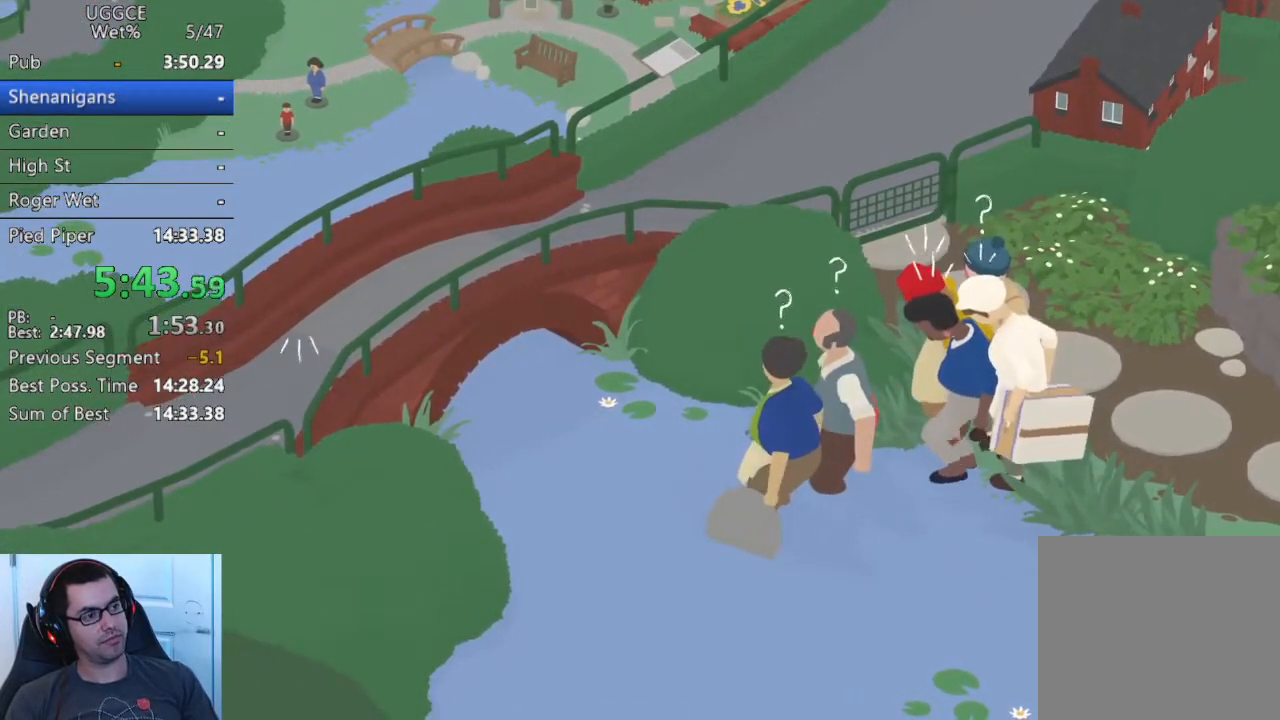
{"buttons": ["SQUARE", "L2"], "left_stick": "left", "events": [[17, "SQUARE", "down"], [50, "left_stick", "up-left"], [150, "SQUARE", "up"], [200, "left_stick", "center"], [217, "SQUARE", "down"], [350, "SQUARE", "up"], [400, "left_stick", "left"], [417, "SQUARE", "down"]]}
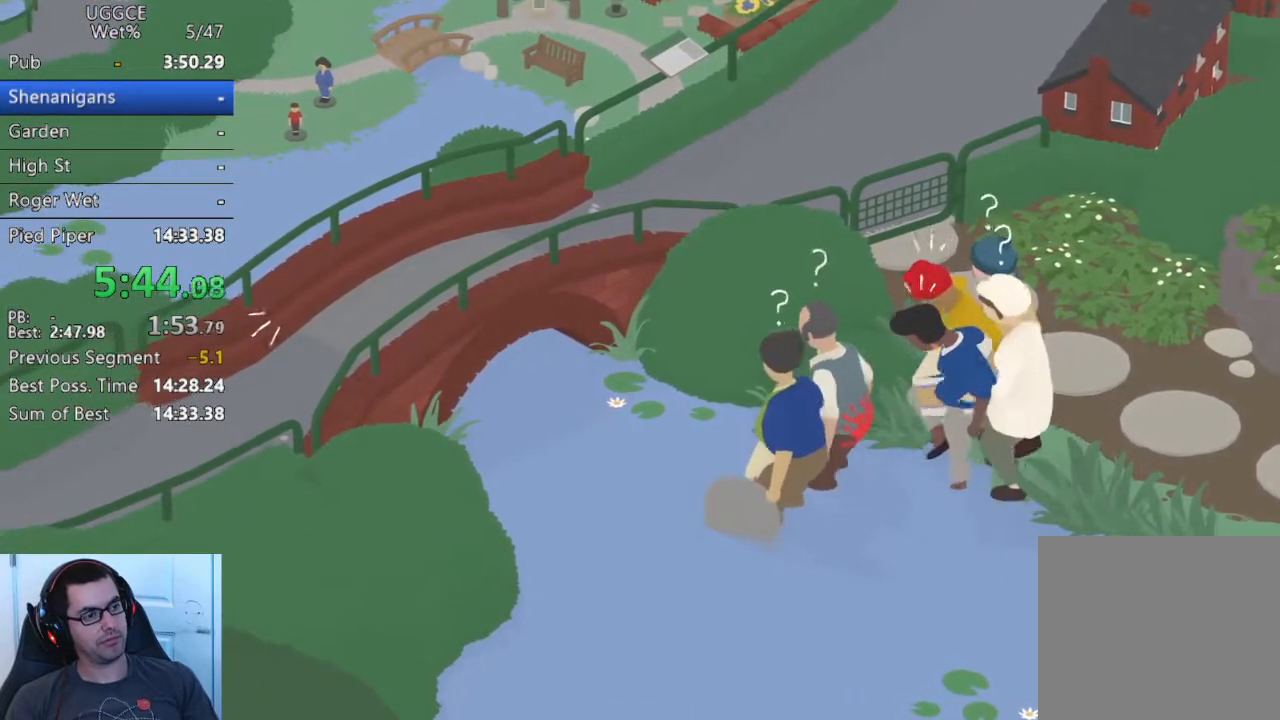
{"buttons": ["L2"], "left_stick": "center", "events": [[33, "SQUARE", "up"], [117, "SQUARE", "down"], [150, "left_stick", "center"], [250, "SQUARE", "up"], [317, "SQUARE", "down"], [433, "SQUARE", "up"]]}
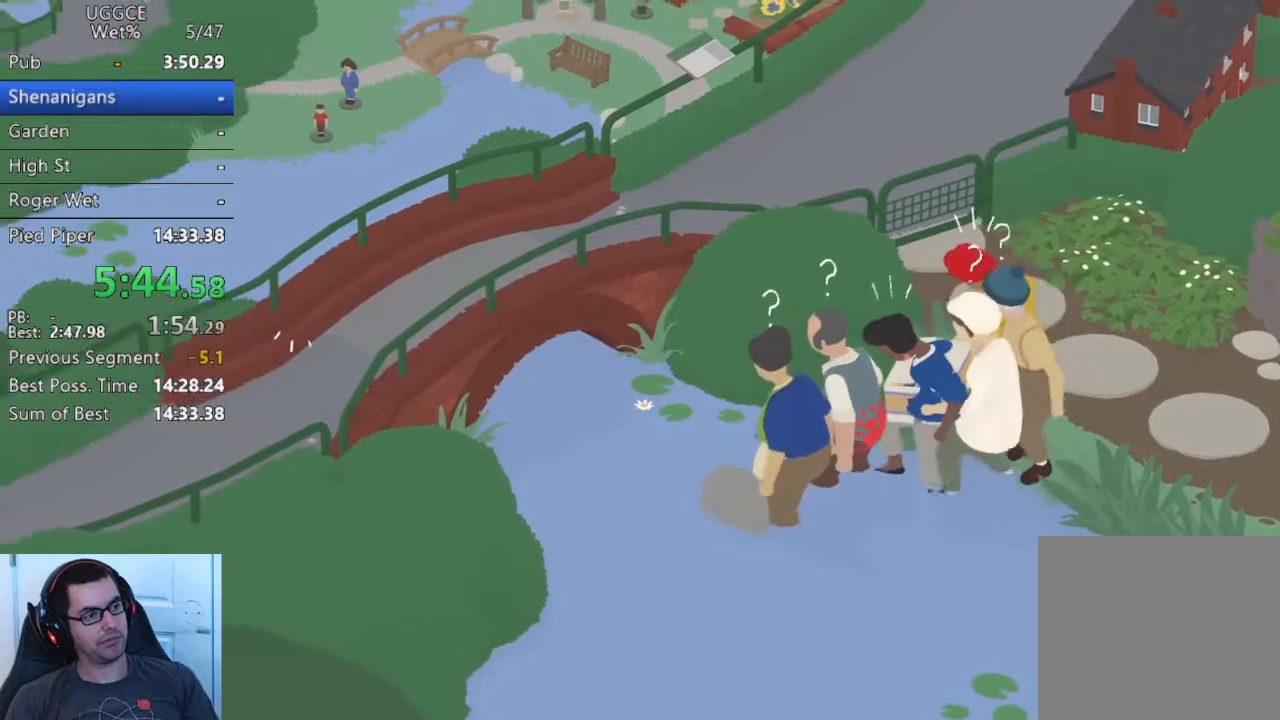
{"buttons": [], "left_stick": "center", "events": [[17, "SQUARE", "down"], [117, "SQUARE", "up"], [200, "SQUARE", "down"], [300, "SQUARE", "up"], [383, "SQUARE", "down"], [500, "L2", "up"], [500, "SQUARE", "up"]]}
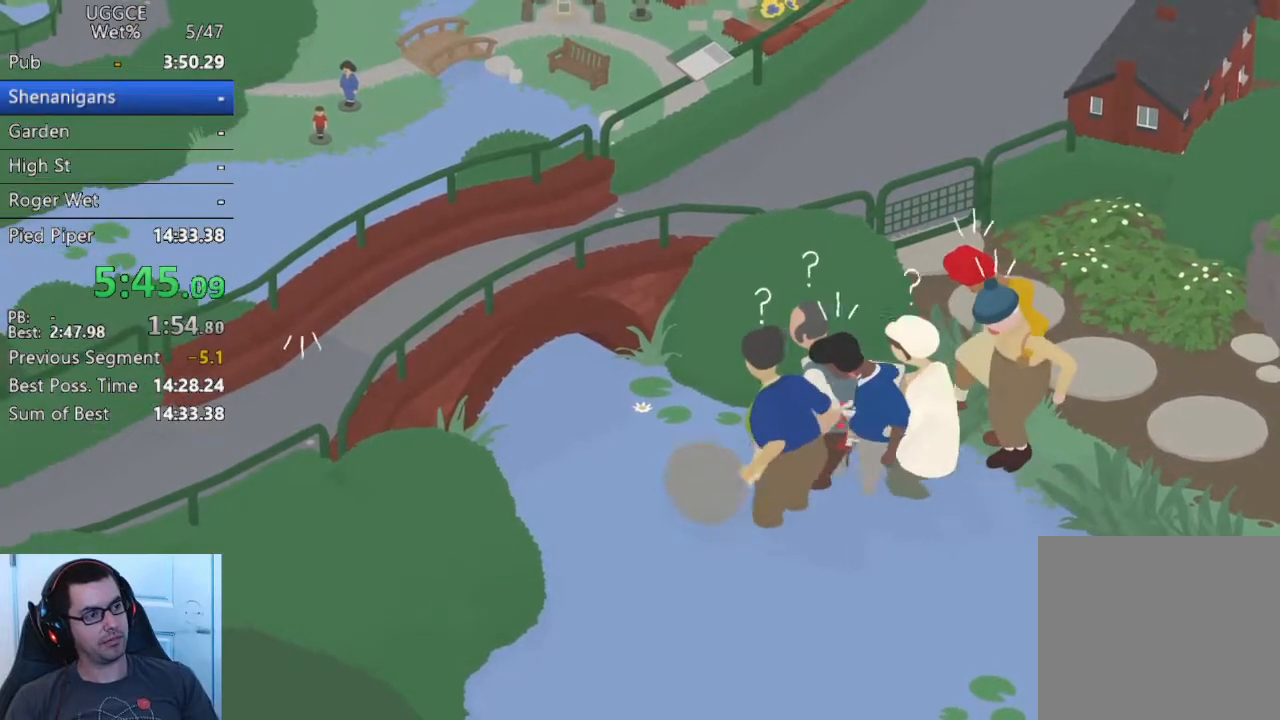
{"buttons": ["CROSS", "DPAD_DOWN"], "left_stick": "center", "events": [[133, "START", "down"], [333, "START", "up"], [417, "DPAD_DOWN", "down"], [500, "CROSS", "down"]]}
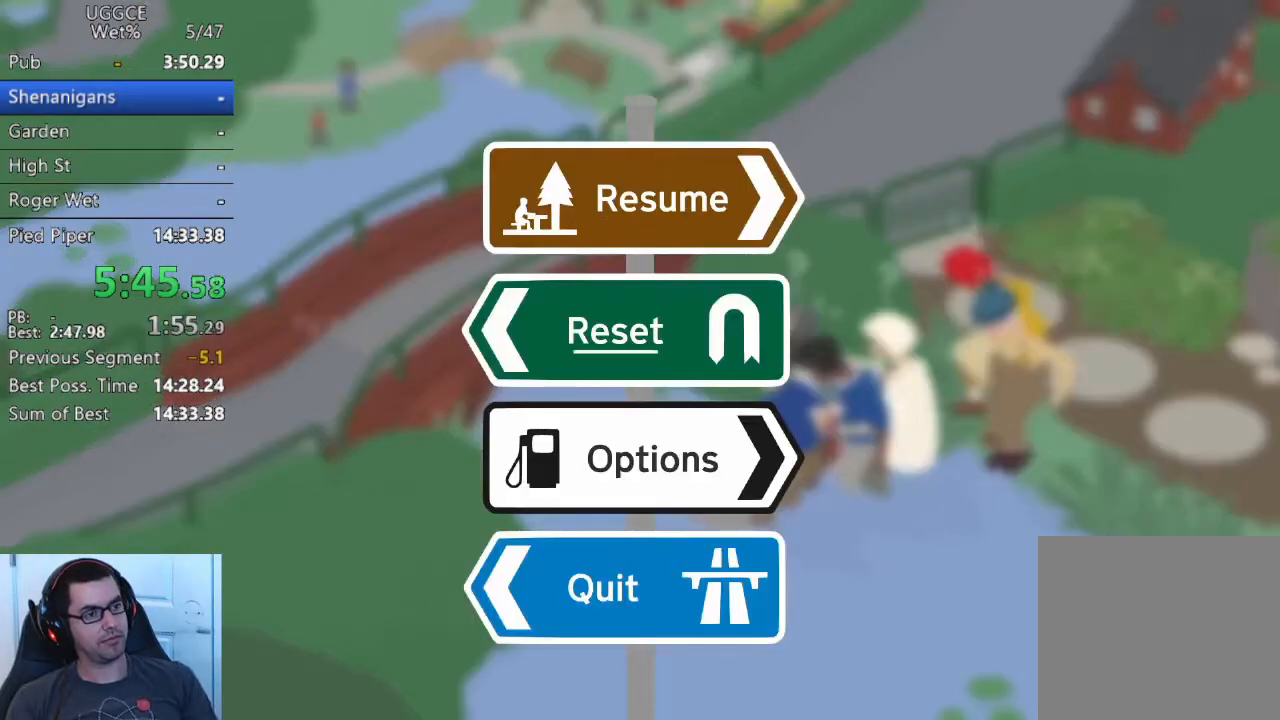
{"buttons": [], "left_stick": "center", "events": [[67, "DPAD_DOWN", "up"], [150, "CROSS", "up"], [200, "DPAD_LEFT", "down"], [250, "CROSS", "down"], [300, "DPAD_LEFT", "up"], [383, "CROSS", "up"]]}
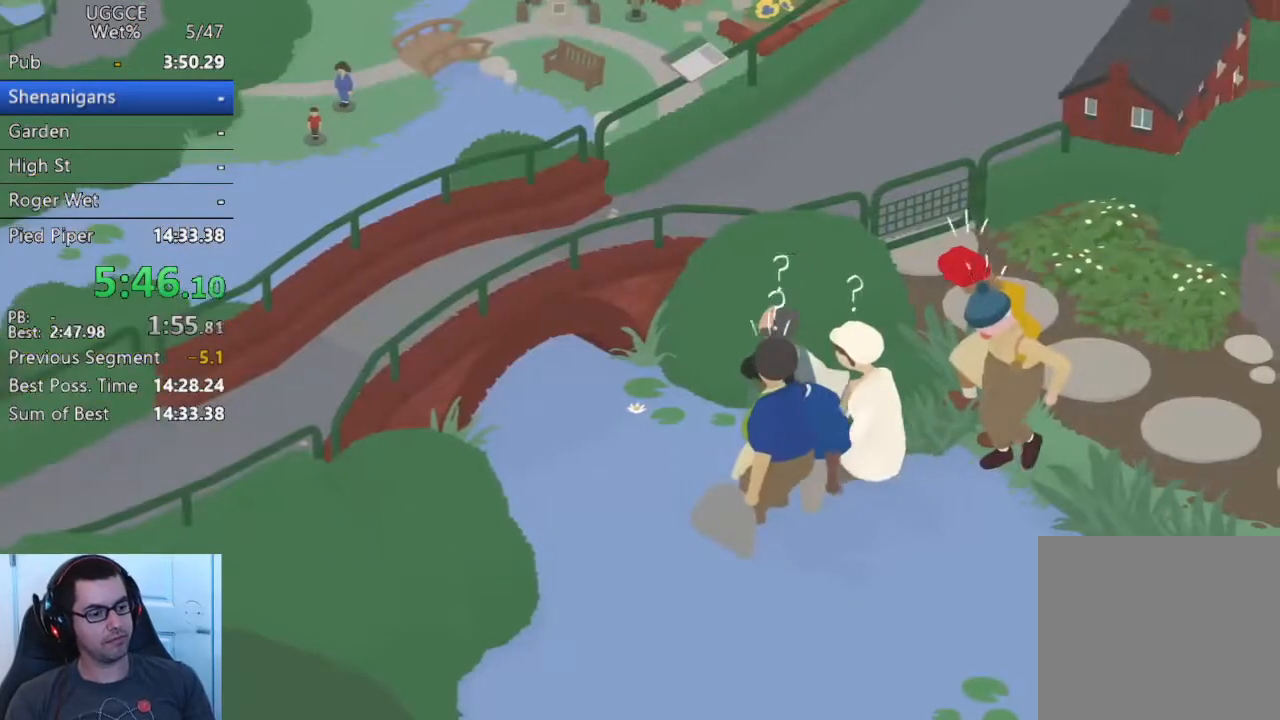
{"buttons": [], "left_stick": "center", "events": []}
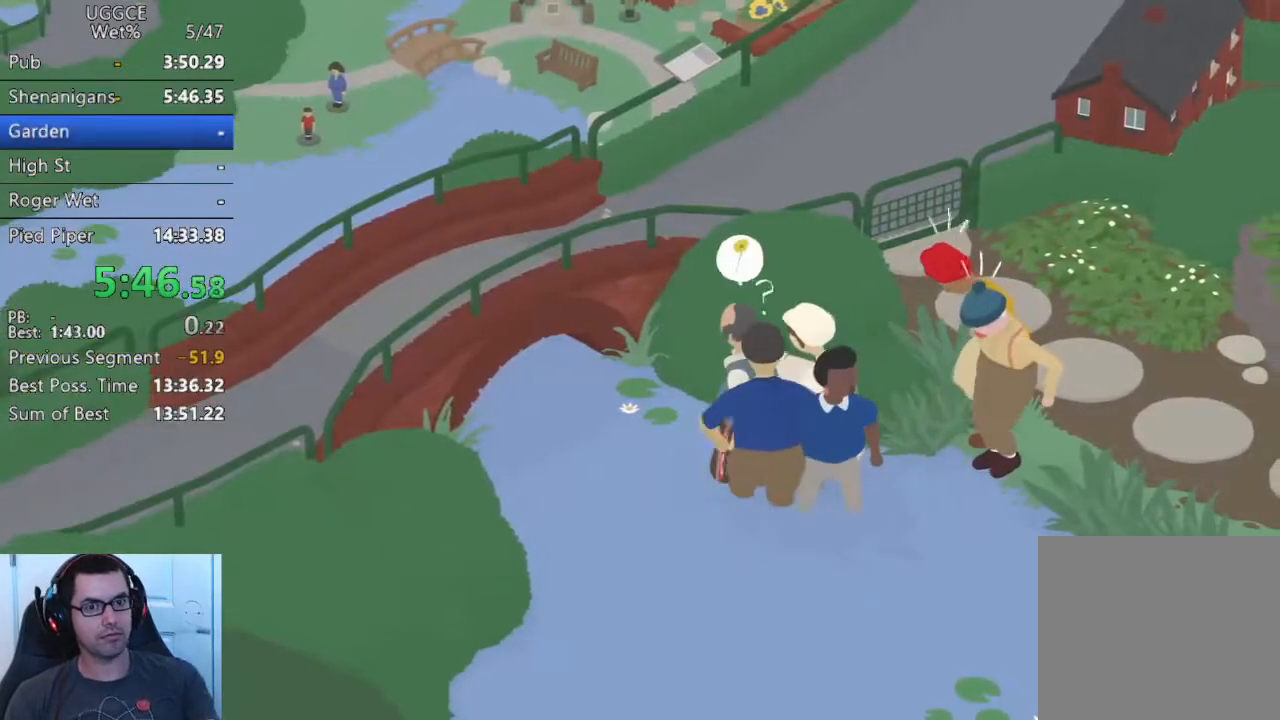
{"buttons": [], "left_stick": "center", "events": []}
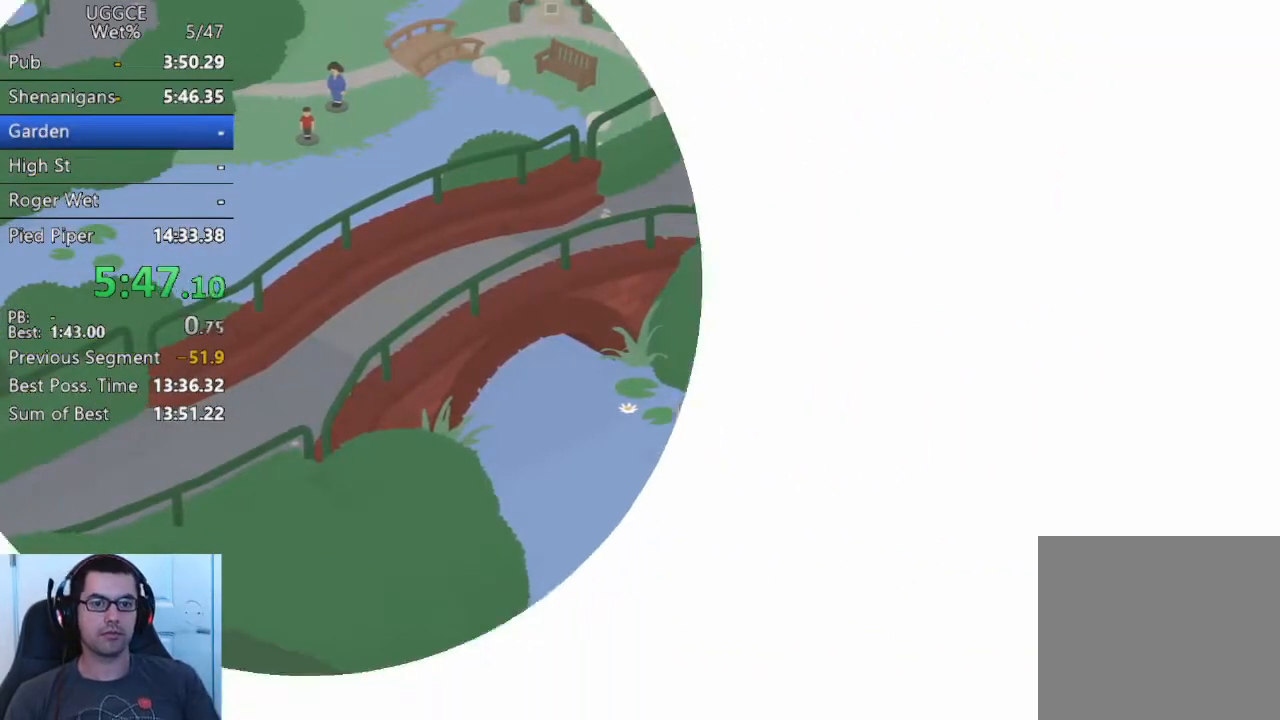
{"buttons": [], "left_stick": "center", "events": []}
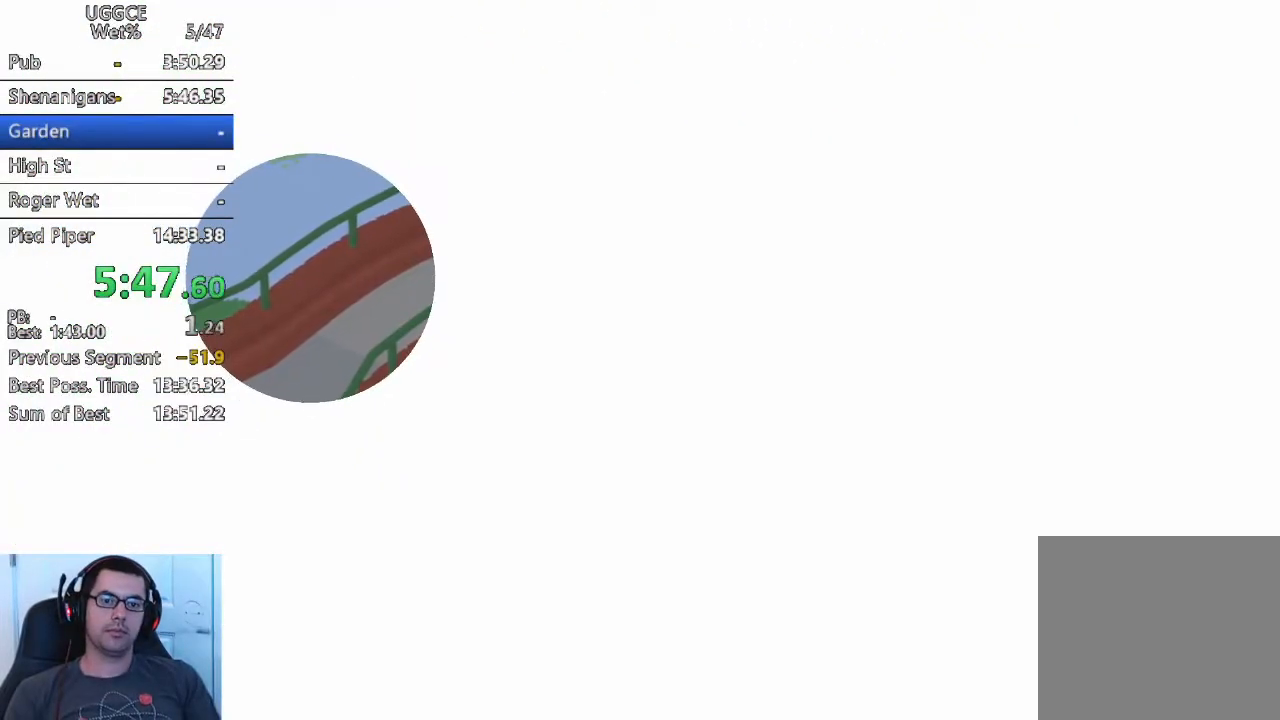
{"buttons": [], "left_stick": "center", "events": []}
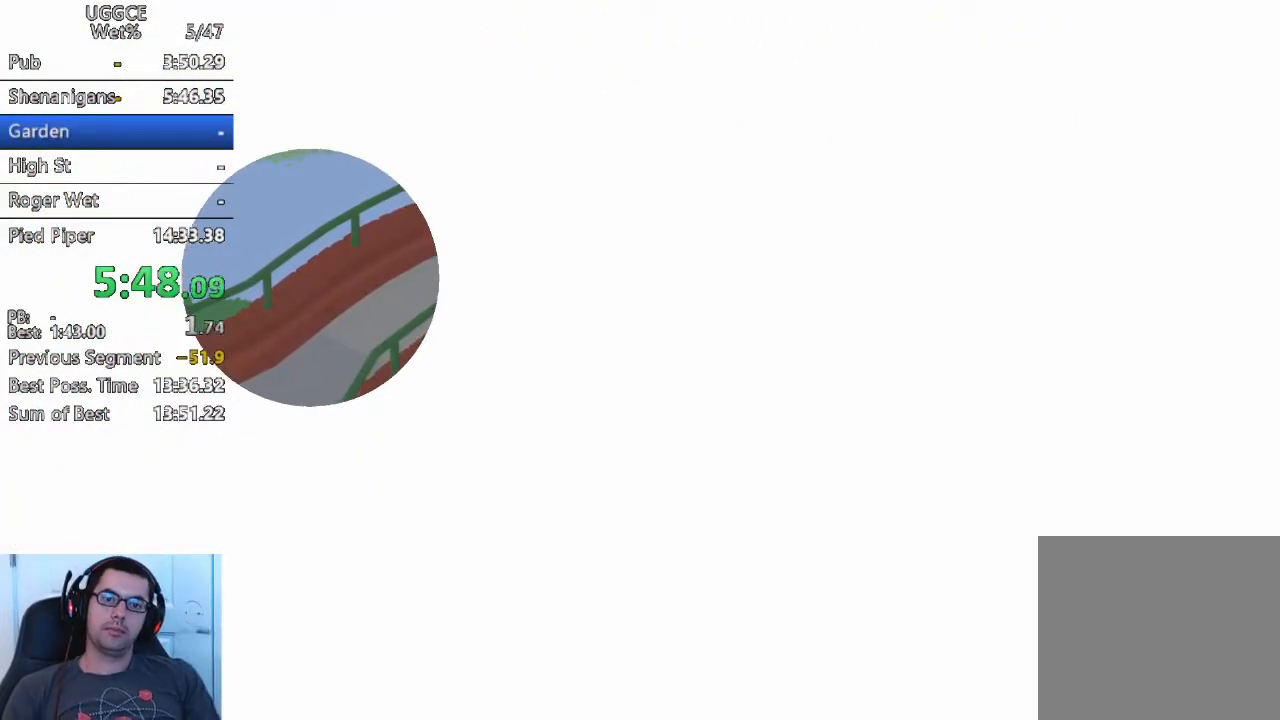
{"buttons": [], "left_stick": "center", "events": []}
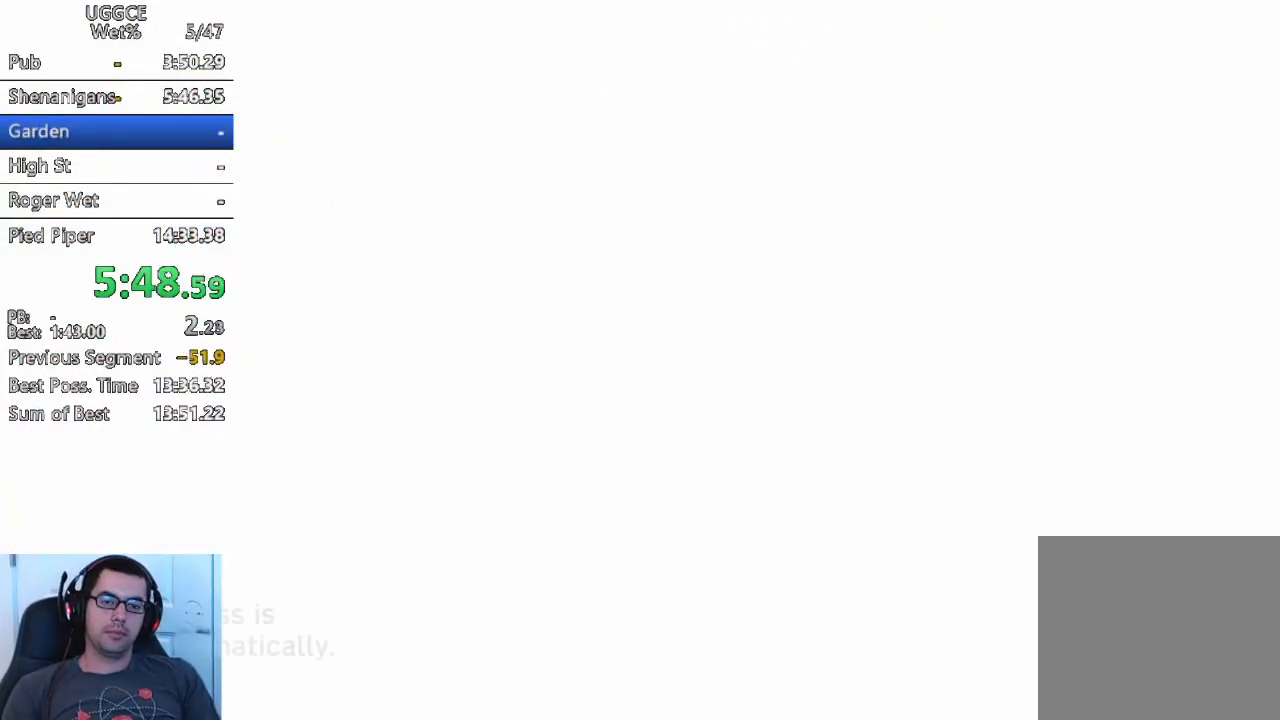
{"buttons": [], "left_stick": "center", "events": []}
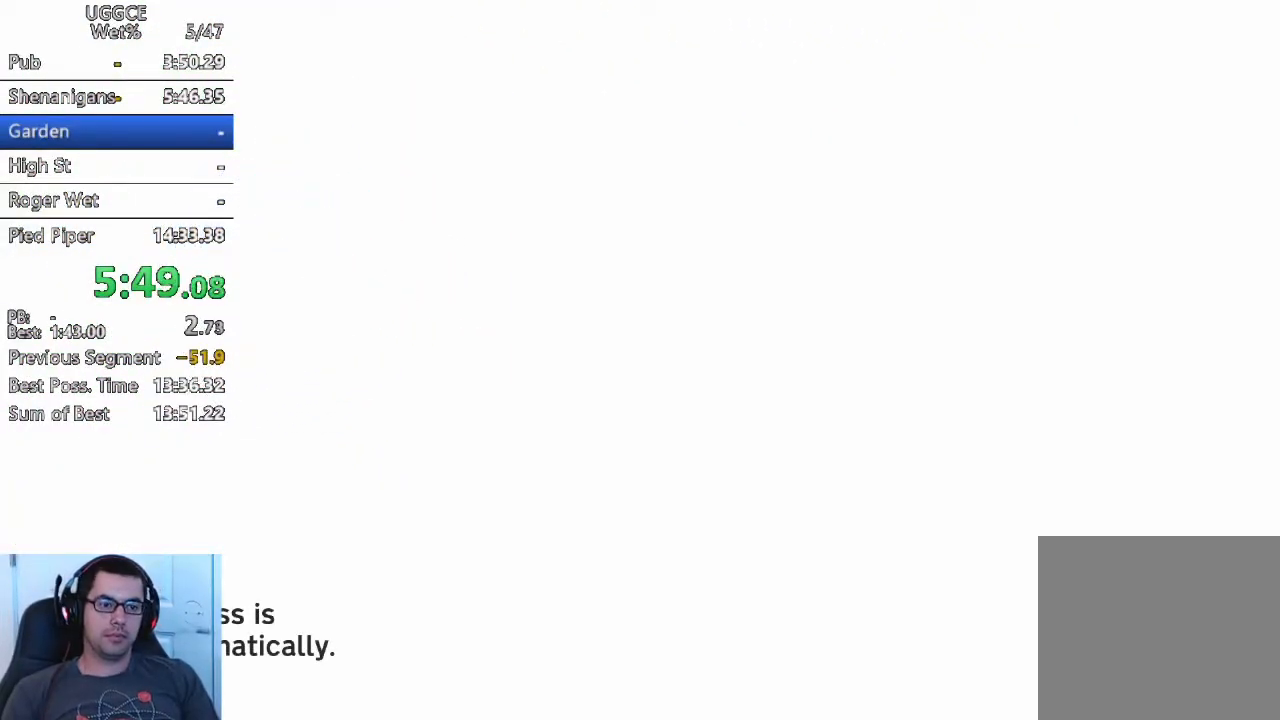
{"buttons": [], "left_stick": "center", "events": [[167, "SQUARE", "down"], [283, "SQUARE", "up"], [367, "SQUARE", "down"], [467, "SQUARE", "up"]]}
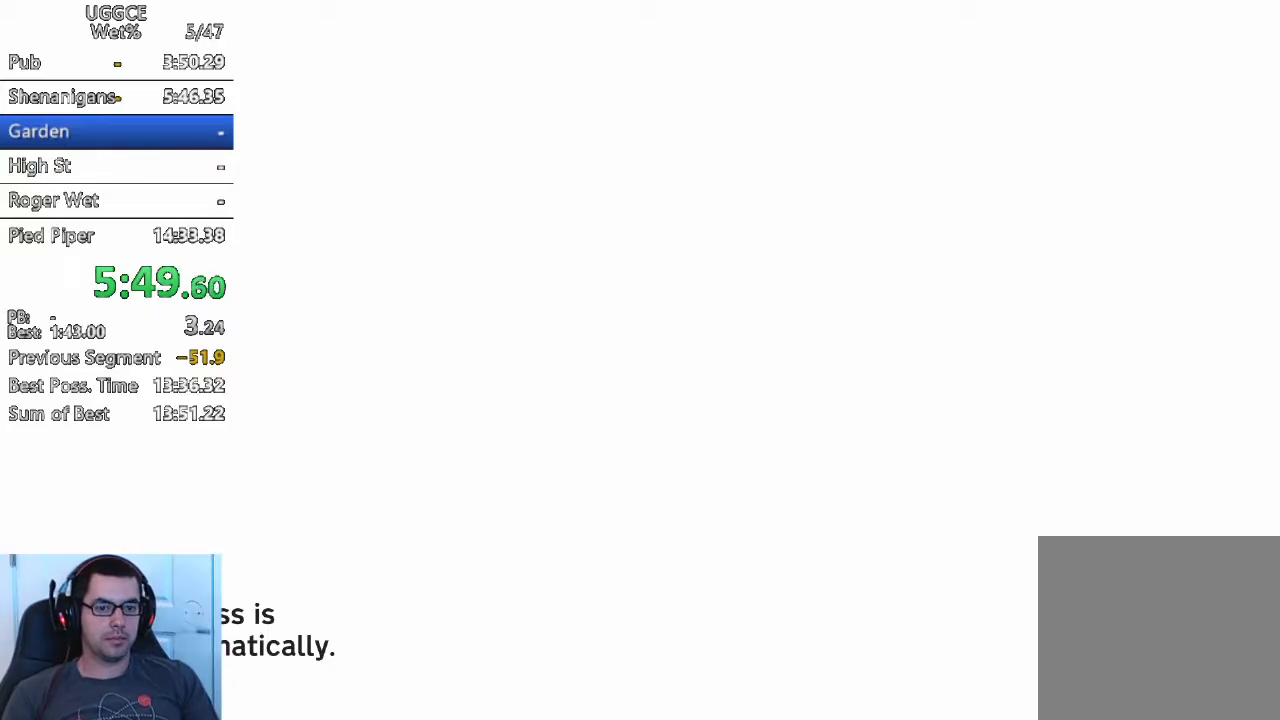
{"buttons": ["SQUARE"], "left_stick": "center", "events": [[33, "SQUARE", "down"], [133, "SQUARE", "up"], [200, "SQUARE", "down"], [317, "SQUARE", "up"], [383, "SQUARE", "down"]]}
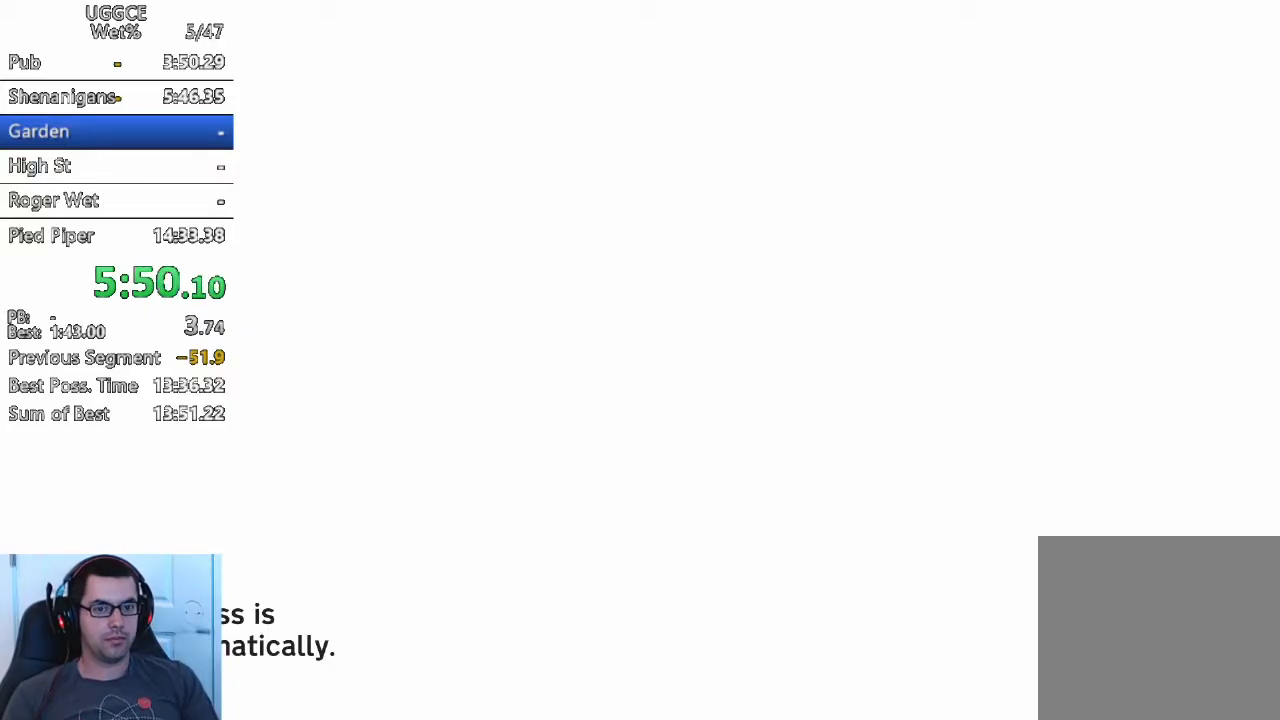
{"buttons": ["SQUARE"], "left_stick": "center", "events": [[17, "SQUARE", "up"], [83, "SQUARE", "down"], [200, "SQUARE", "up"], [250, "SQUARE", "down"], [383, "SQUARE", "up"], [450, "SQUARE", "down"]]}
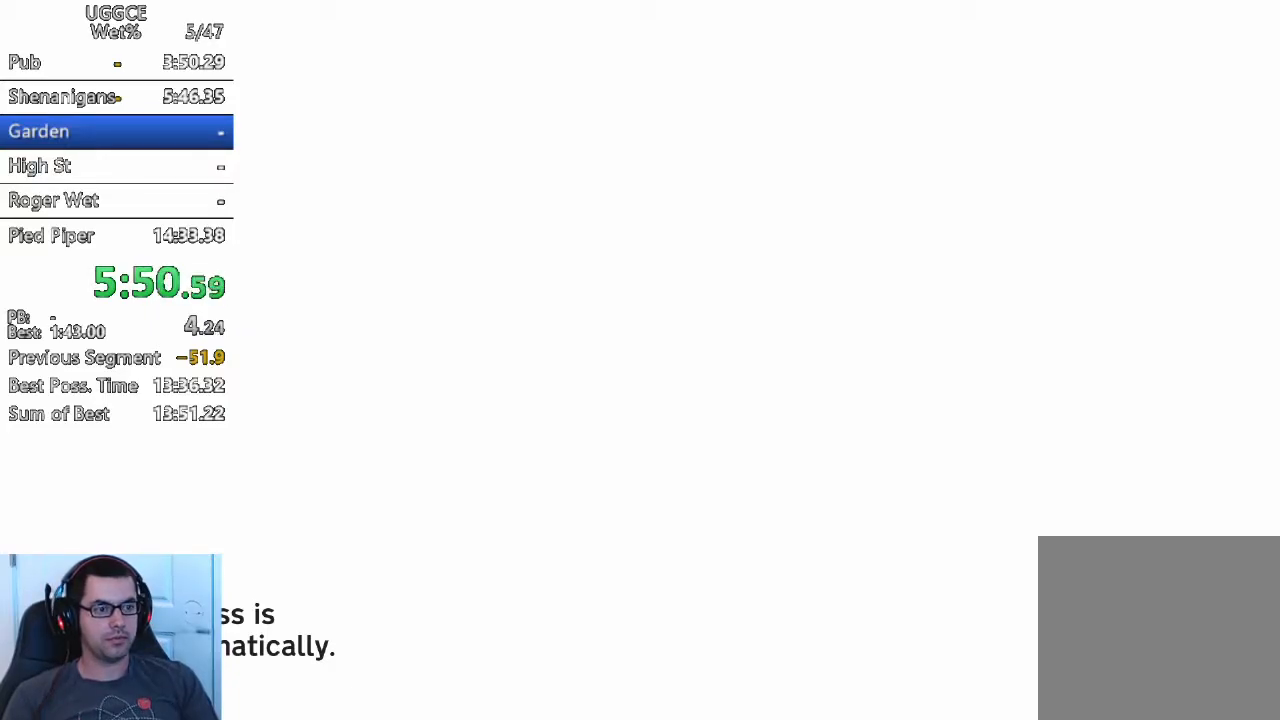
{"buttons": [], "left_stick": "center", "events": [[83, "SQUARE", "up"], [133, "SQUARE", "down"], [267, "SQUARE", "up"], [333, "SQUARE", "down"], [450, "SQUARE", "up"]]}
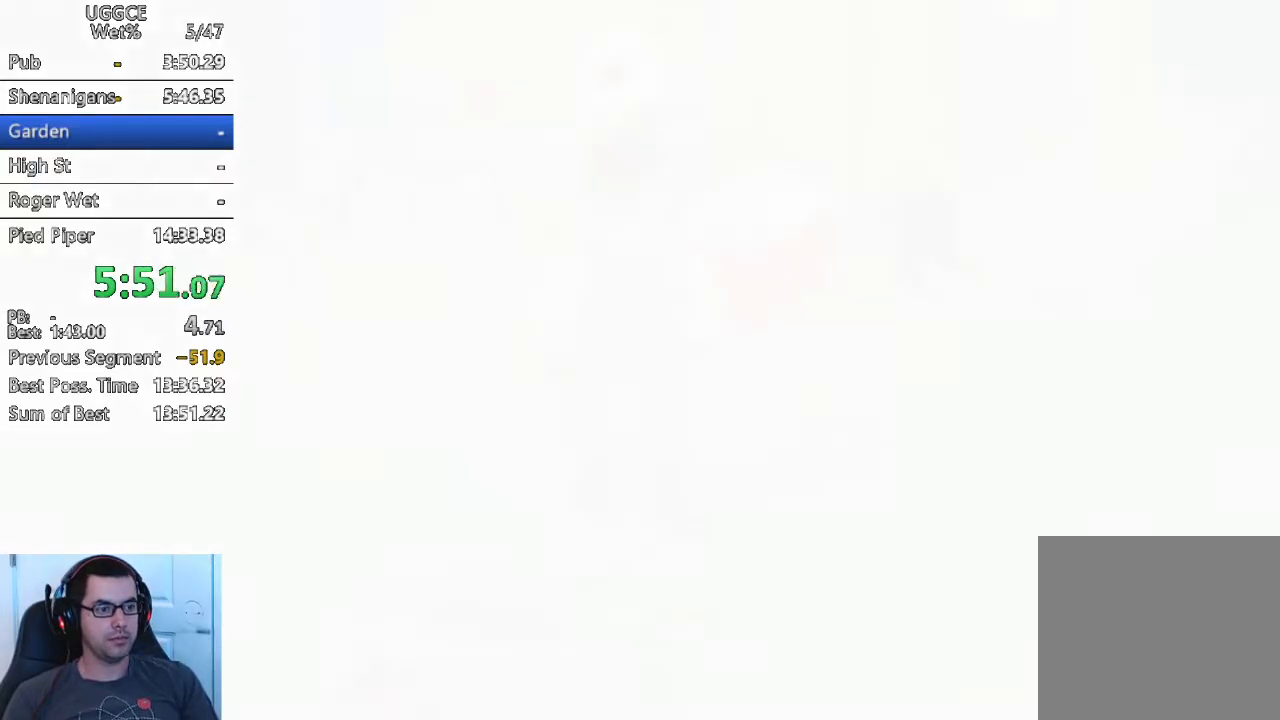
{"buttons": ["SQUARE"], "left_stick": "center", "events": [[17, "SQUARE", "down"], [150, "SQUARE", "up"], [217, "SQUARE", "down"], [350, "SQUARE", "up"], [400, "SQUARE", "down"]]}
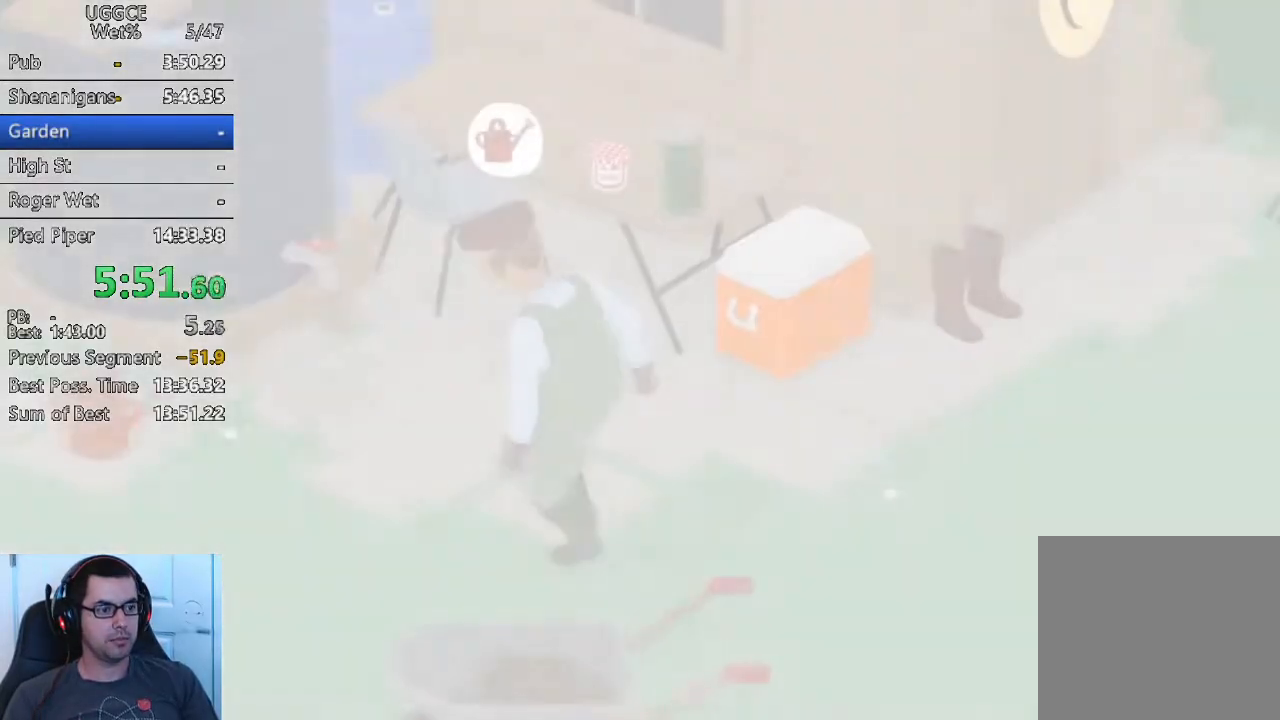
{"buttons": ["SQUARE"], "left_stick": "center", "events": [[33, "SQUARE", "up"], [83, "SQUARE", "down"], [217, "SQUARE", "up"], [283, "SQUARE", "down"], [400, "SQUARE", "up"], [467, "SQUARE", "down"]]}
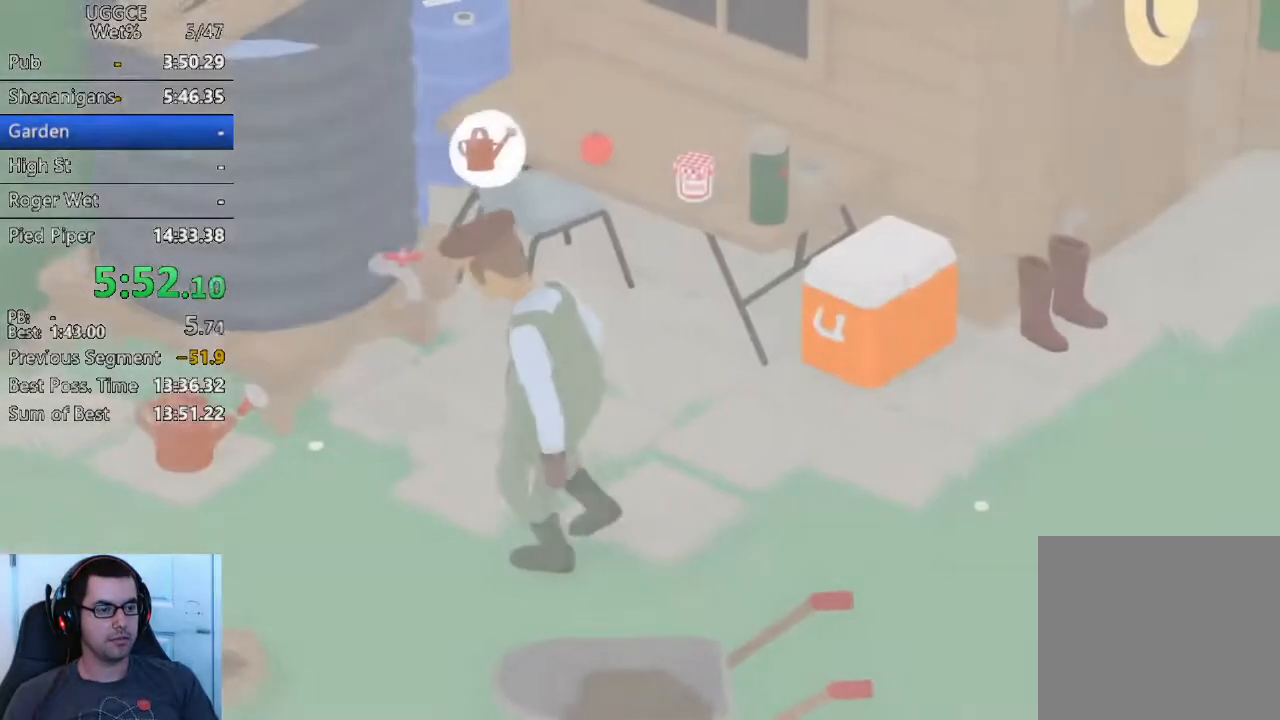
{"buttons": [], "left_stick": "center", "events": [[100, "SQUARE", "up"], [167, "SQUARE", "down"], [300, "SQUARE", "up"], [350, "SQUARE", "down"], [500, "SQUARE", "up"]]}
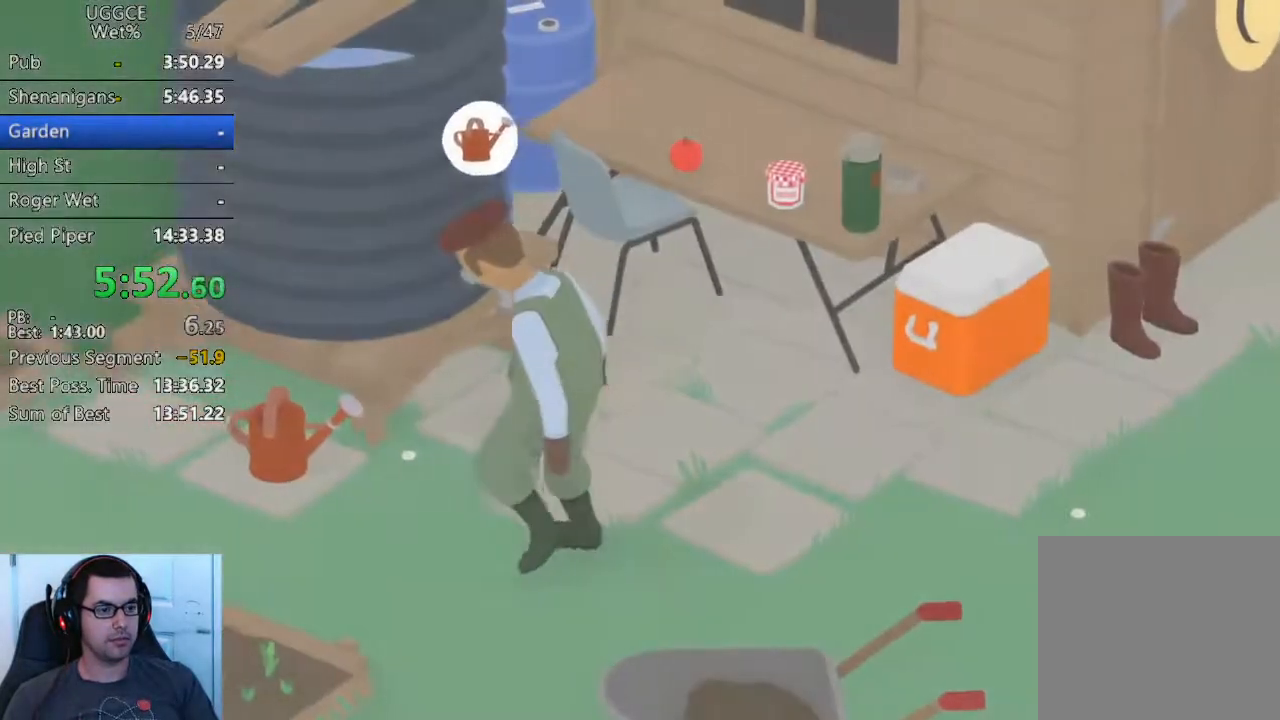
{"buttons": ["SQUARE"], "left_stick": "center", "events": [[50, "SQUARE", "down"], [183, "SQUARE", "up"], [233, "SQUARE", "down"], [367, "SQUARE", "up"], [433, "SQUARE", "down"]]}